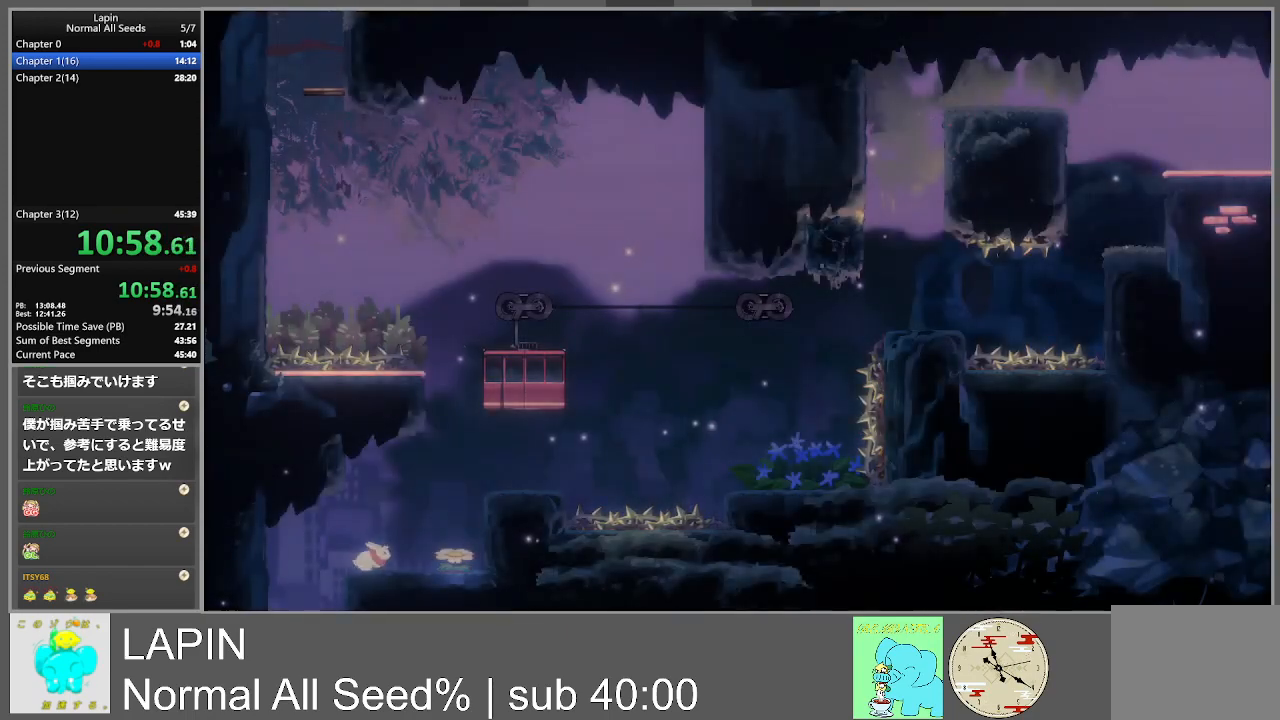
Gameplay with a controller (PlayStation layout); each line is a JSON object with the inputs held at the frame after it. "events" lists button and stick changes between this image and that frame as [ms after this image, input, new state], when the widget could be followed in between. Not read: L3 R3 left_stick right_stick.
{"buttons": [], "events": [[333, "DPAD_RIGHT", "up"]]}
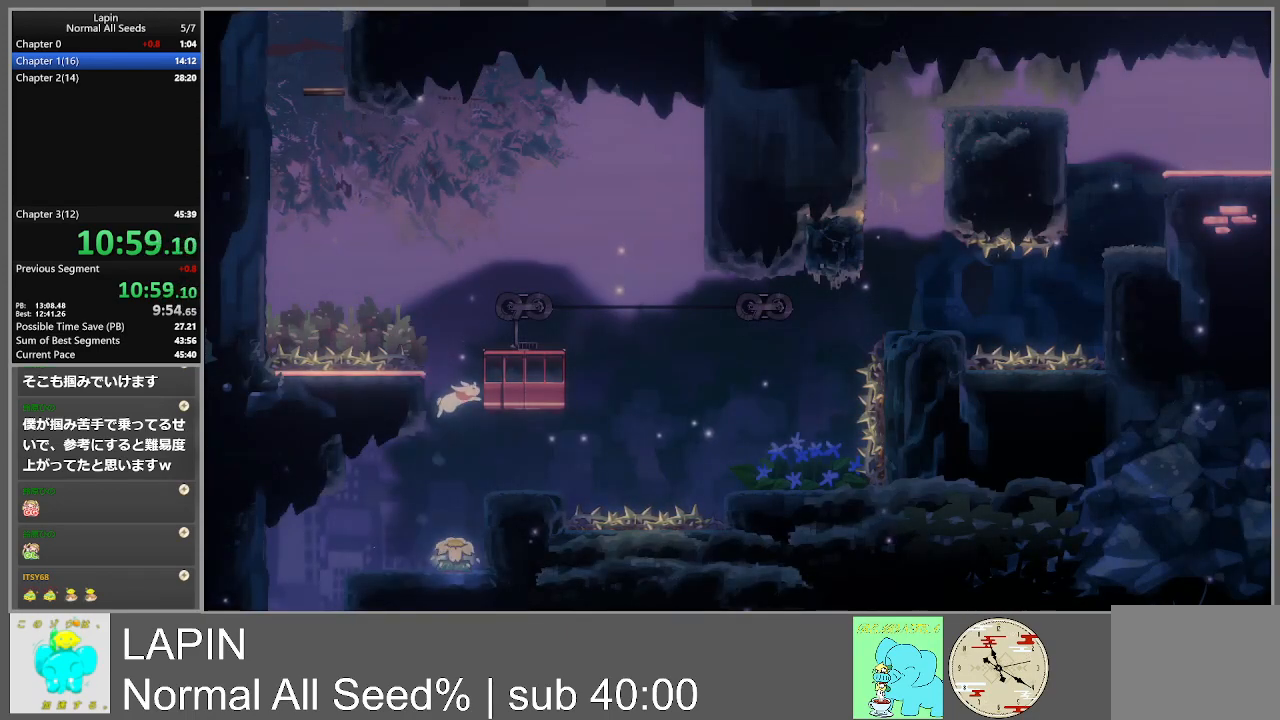
{"buttons": ["DPAD_RIGHT"], "events": [[267, "DPAD_RIGHT", "down"]]}
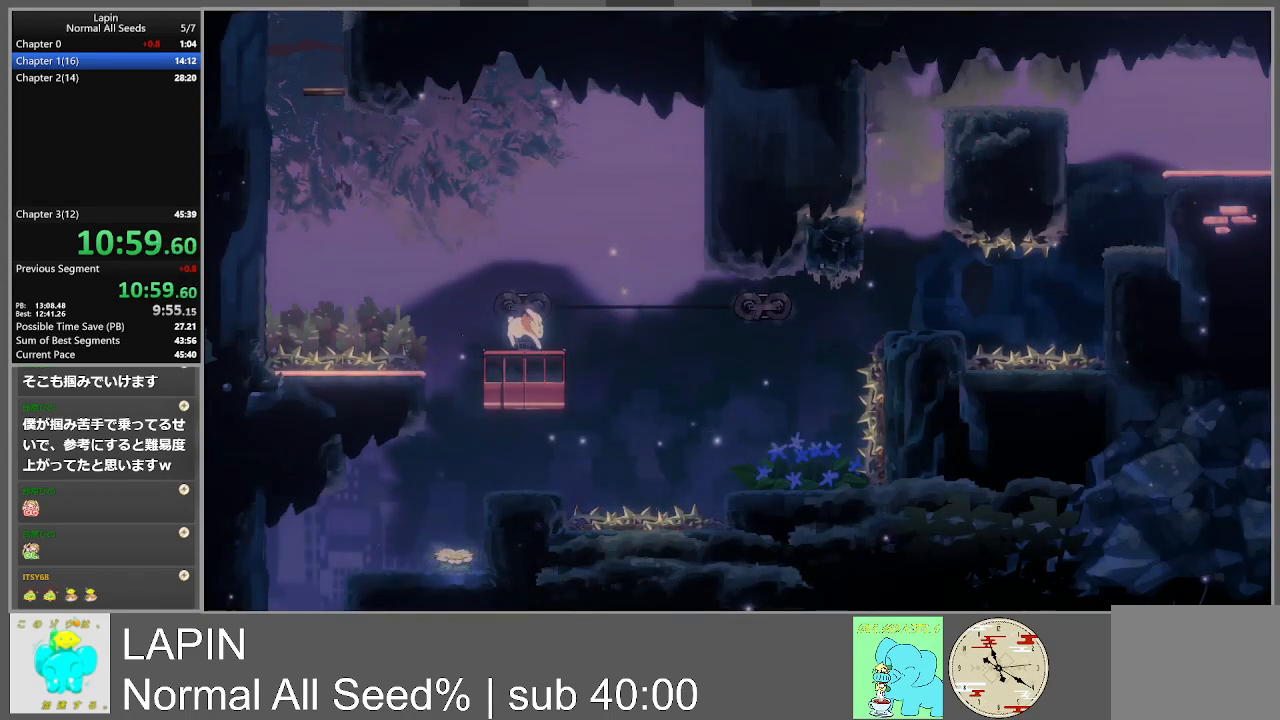
{"buttons": ["DPAD_LEFT"], "events": [[117, "DPAD_DOWN", "down"], [117, "DPAD_RIGHT", "up"], [133, "DPAD_DOWN", "up"], [133, "DPAD_LEFT", "down"], [267, "CROSS", "down"], [483, "CROSS", "up"]]}
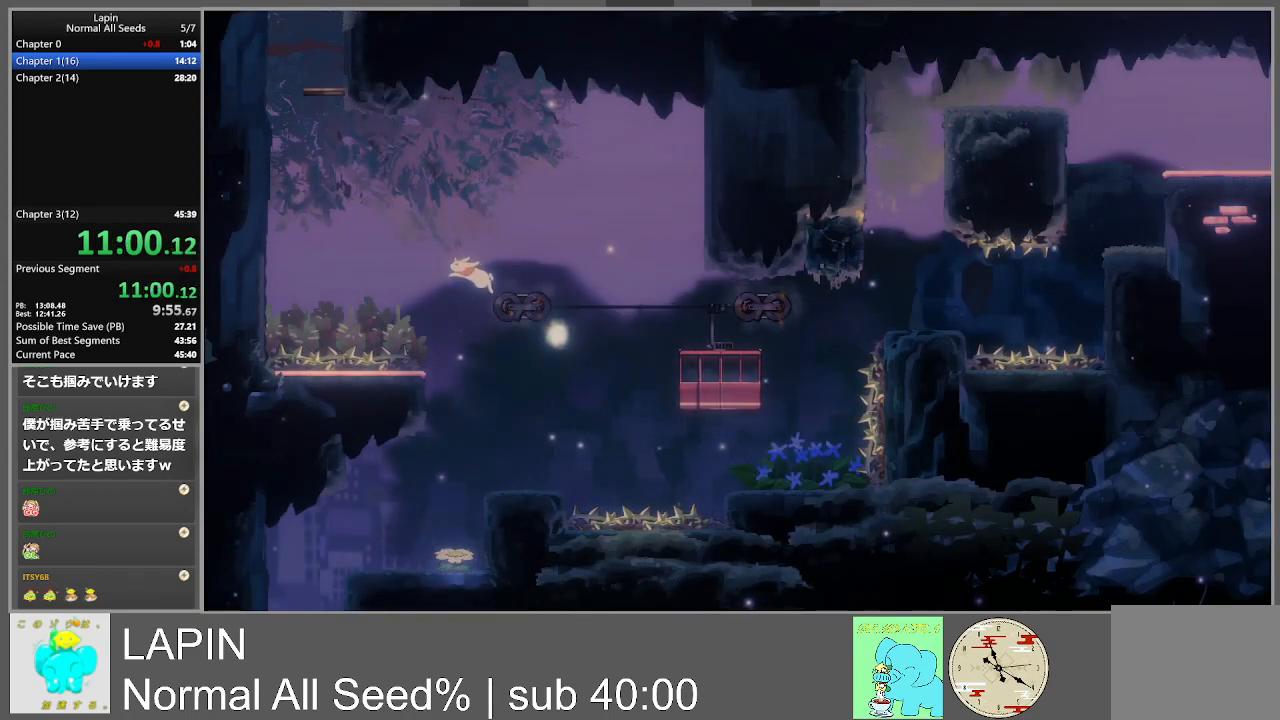
{"buttons": ["DPAD_LEFT"], "events": [[17, "DPAD_LEFT", "up"], [450, "DPAD_LEFT", "down"]]}
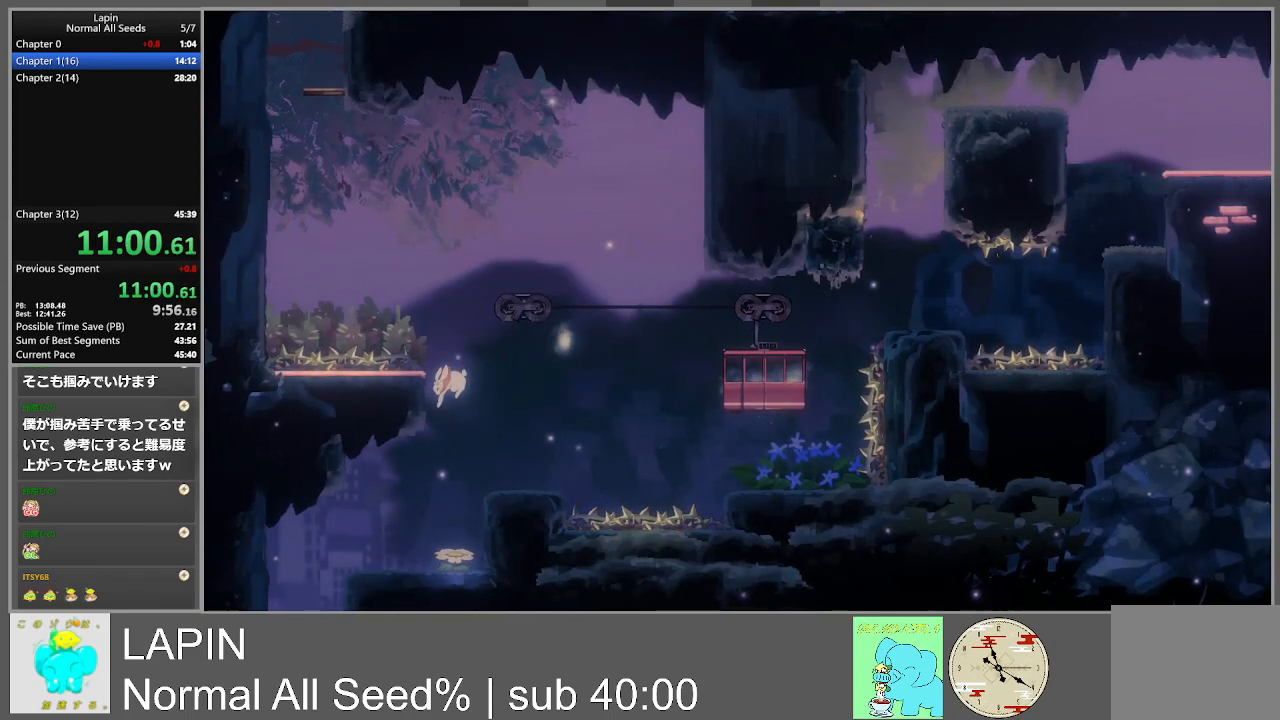
{"buttons": [], "events": [[67, "DPAD_LEFT", "up"]]}
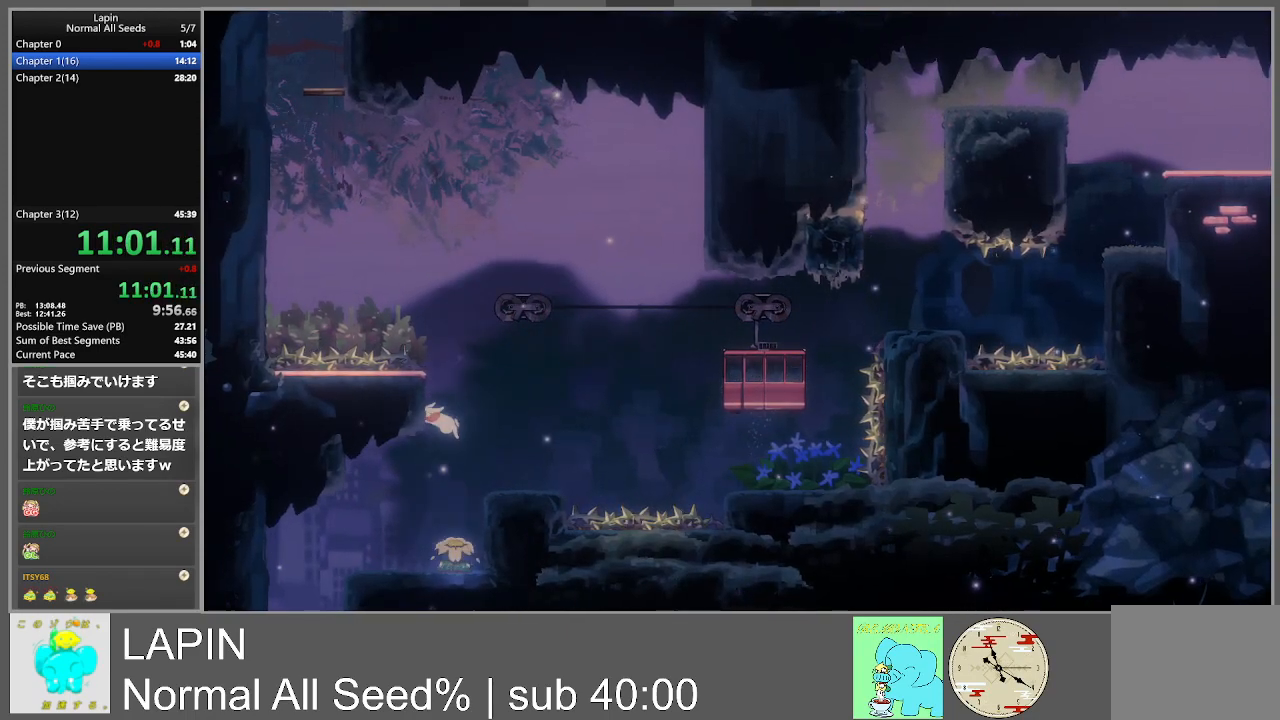
{"buttons": [], "events": [[417, "DPAD_RIGHT", "down"], [483, "DPAD_RIGHT", "up"]]}
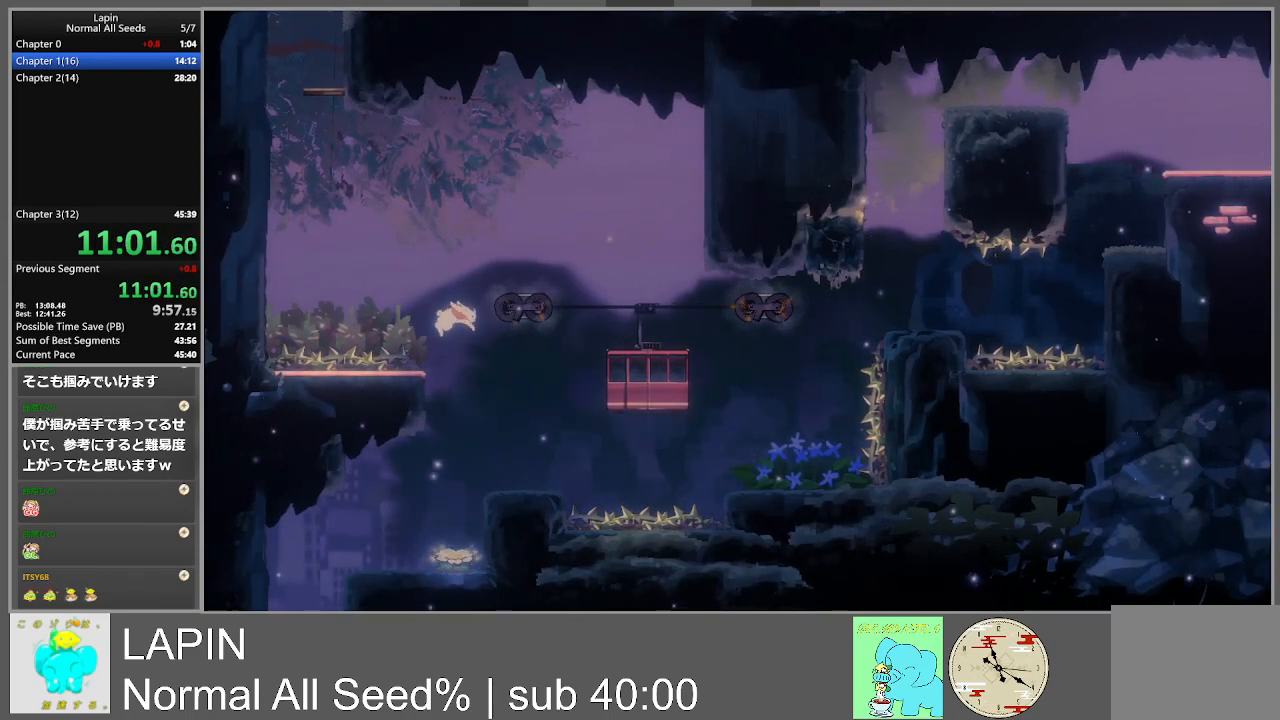
{"buttons": ["DPAD_RIGHT"], "events": [[167, "DPAD_RIGHT", "down"]]}
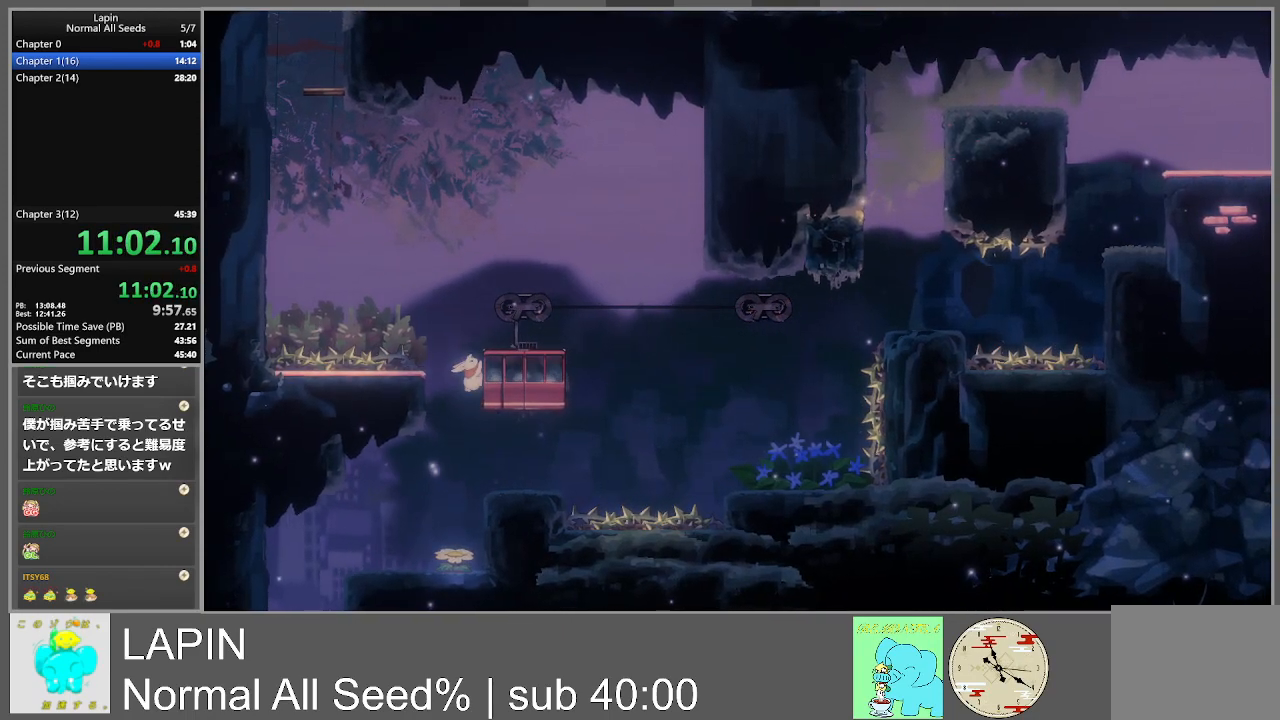
{"buttons": ["CROSS", "DPAD_LEFT"], "events": [[67, "CROSS", "down"], [83, "DPAD_RIGHT", "up"], [83, "DPAD_UP", "down"], [100, "DPAD_LEFT", "down"], [100, "DPAD_UP", "up"]]}
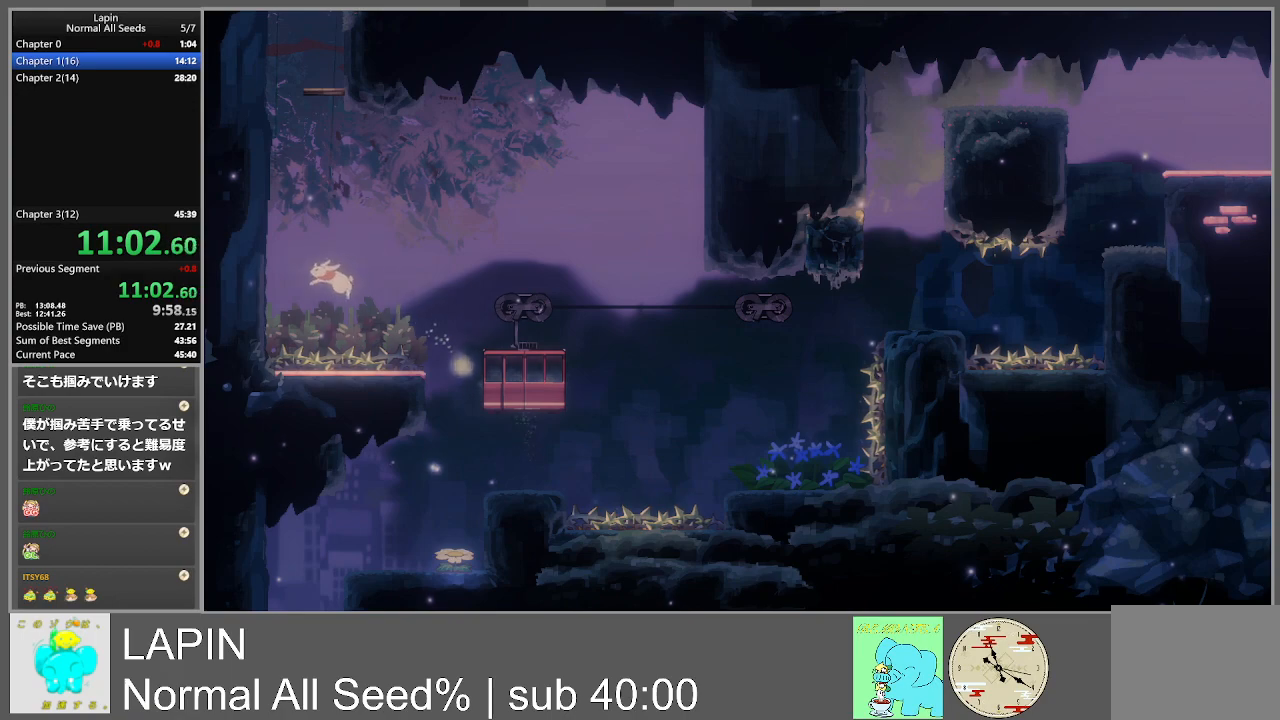
{"buttons": ["DPAD_LEFT"], "events": [[200, "CROSS", "up"], [317, "CROSS", "down"], [500, "CROSS", "up"]]}
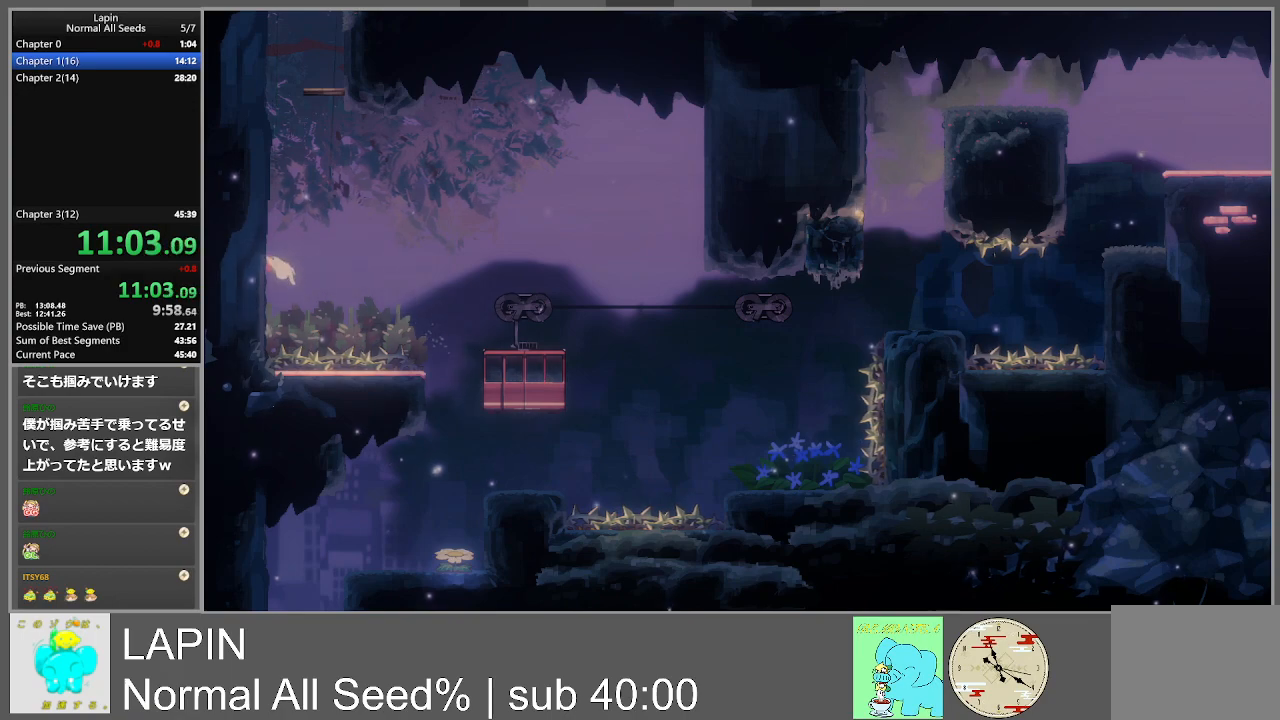
{"buttons": ["DPAD_LEFT"], "events": [[117, "CROSS", "down"], [333, "CROSS", "up"]]}
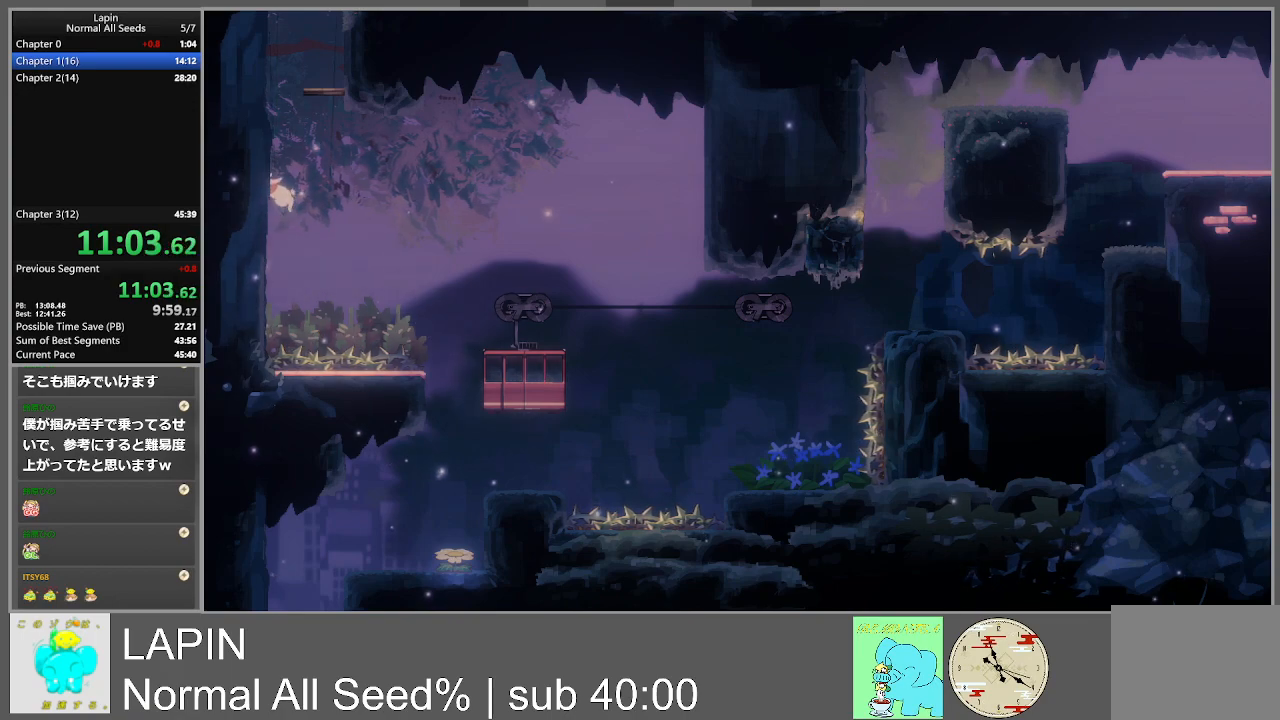
{"buttons": ["CROSS", "DPAD_LEFT"], "events": [[17, "CROSS", "down"], [250, "CROSS", "up"], [417, "CROSS", "down"]]}
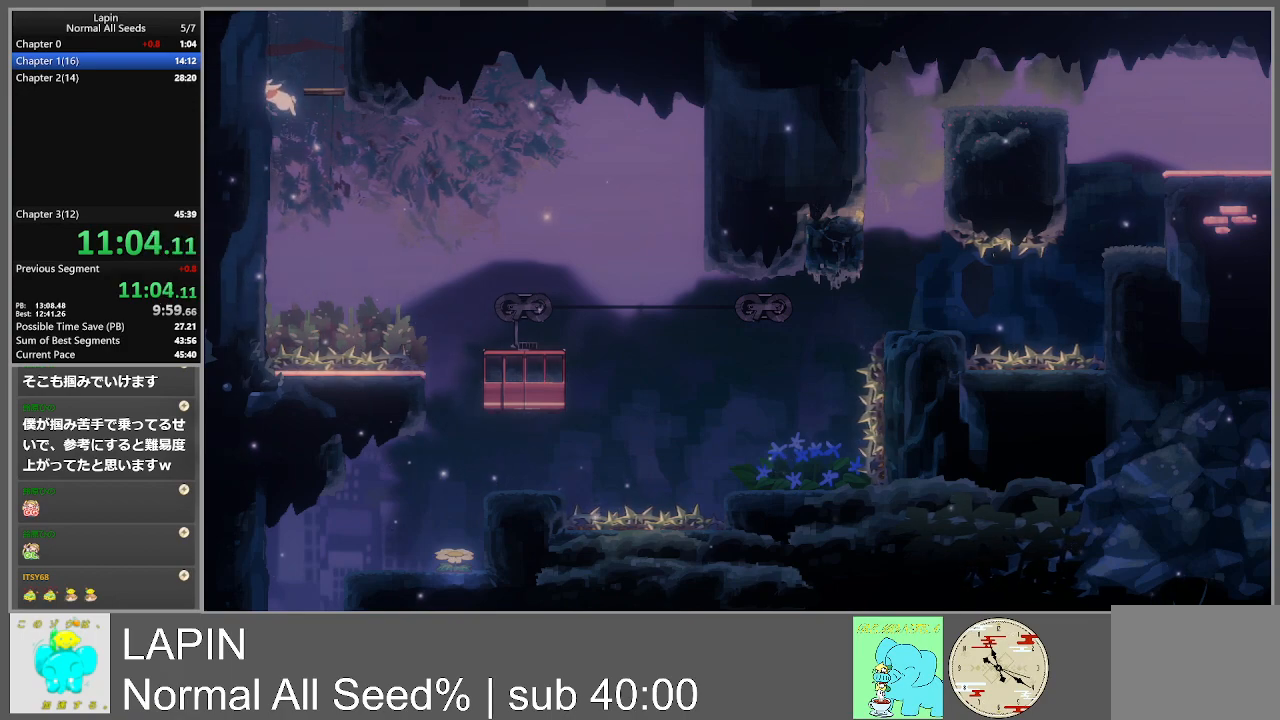
{"buttons": ["CROSS", "DPAD_UP", "DPAD_RIGHT"], "events": [[150, "CROSS", "up"], [333, "CROSS", "down"], [400, "DPAD_UP", "down"], [417, "DPAD_LEFT", "up"], [433, "DPAD_RIGHT", "down"]]}
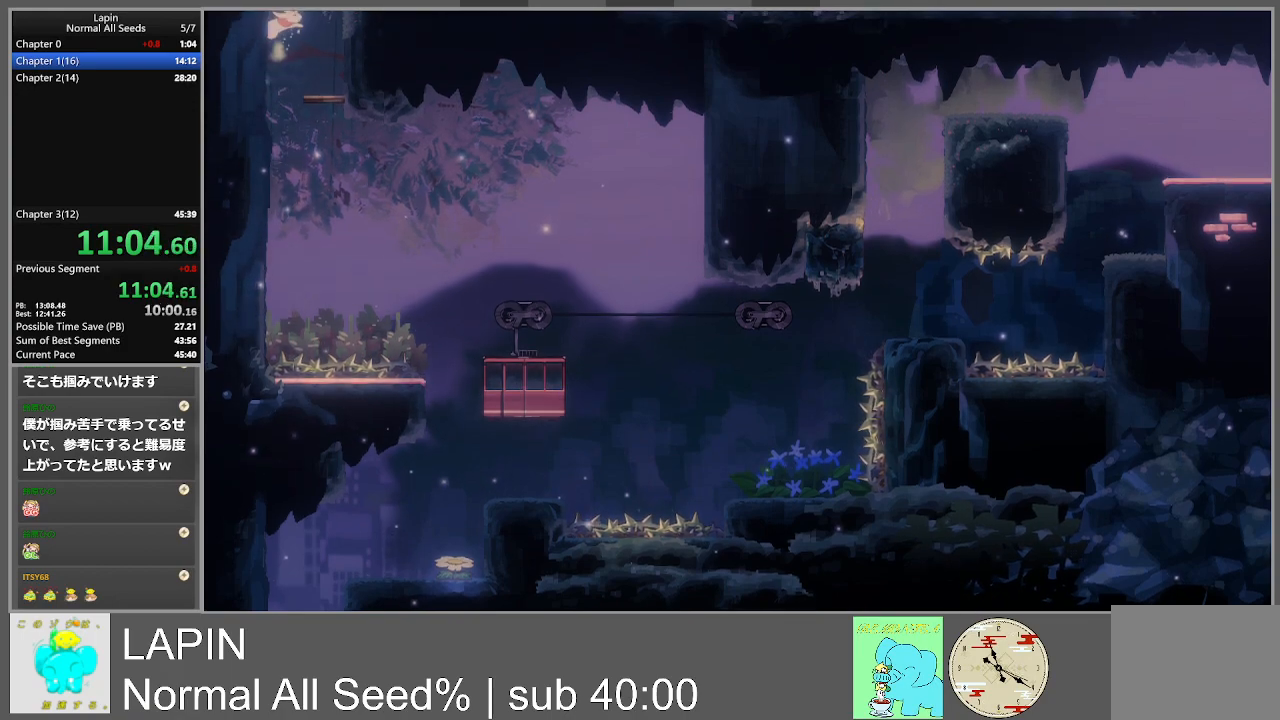
{"buttons": ["DPAD_RIGHT"], "events": [[100, "CROSS", "up"], [200, "DPAD_UP", "up"], [233, "DPAD_RIGHT", "up"], [433, "DPAD_RIGHT", "down"]]}
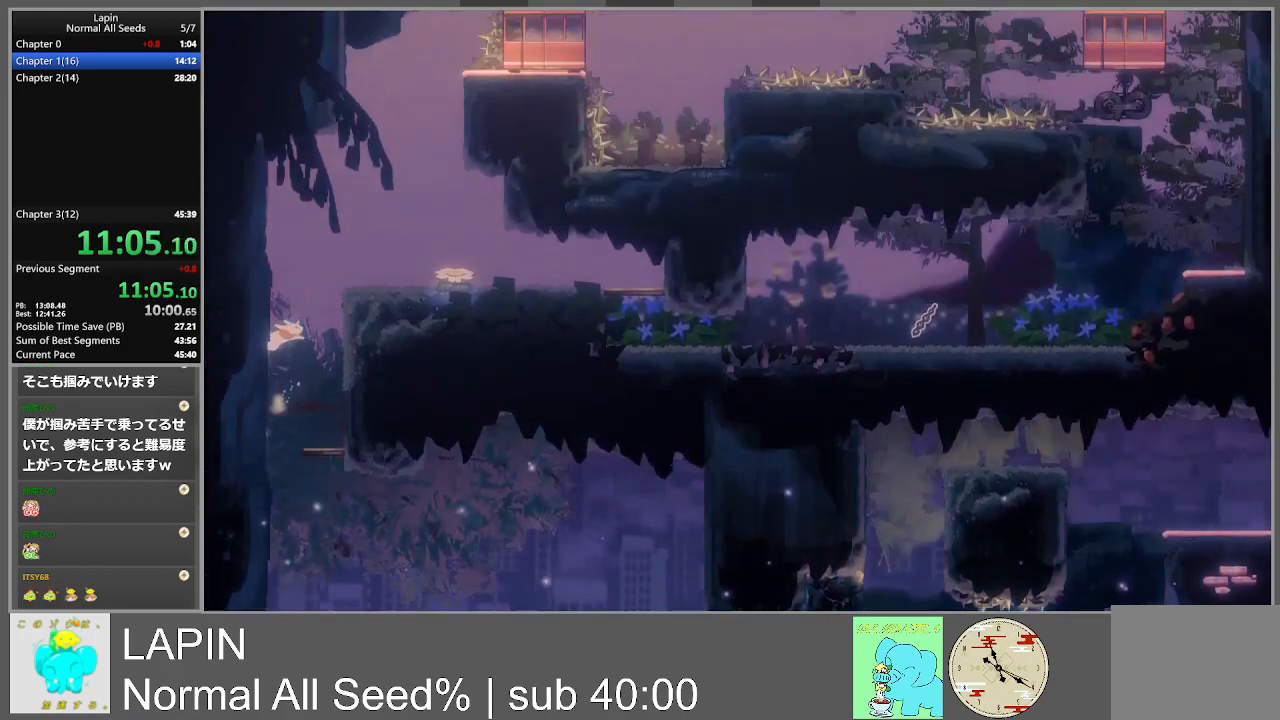
{"buttons": ["DPAD_RIGHT"], "events": []}
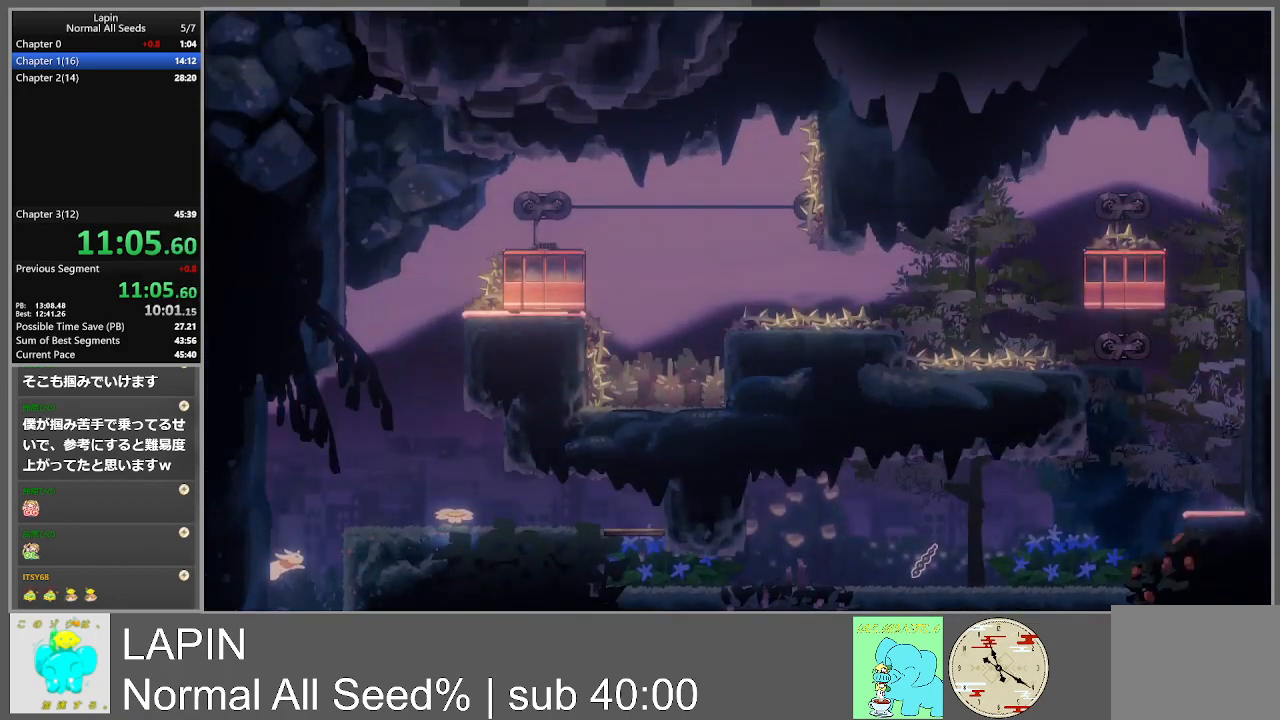
{"buttons": ["CROSS", "DPAD_RIGHT"], "events": [[383, "CROSS", "down"]]}
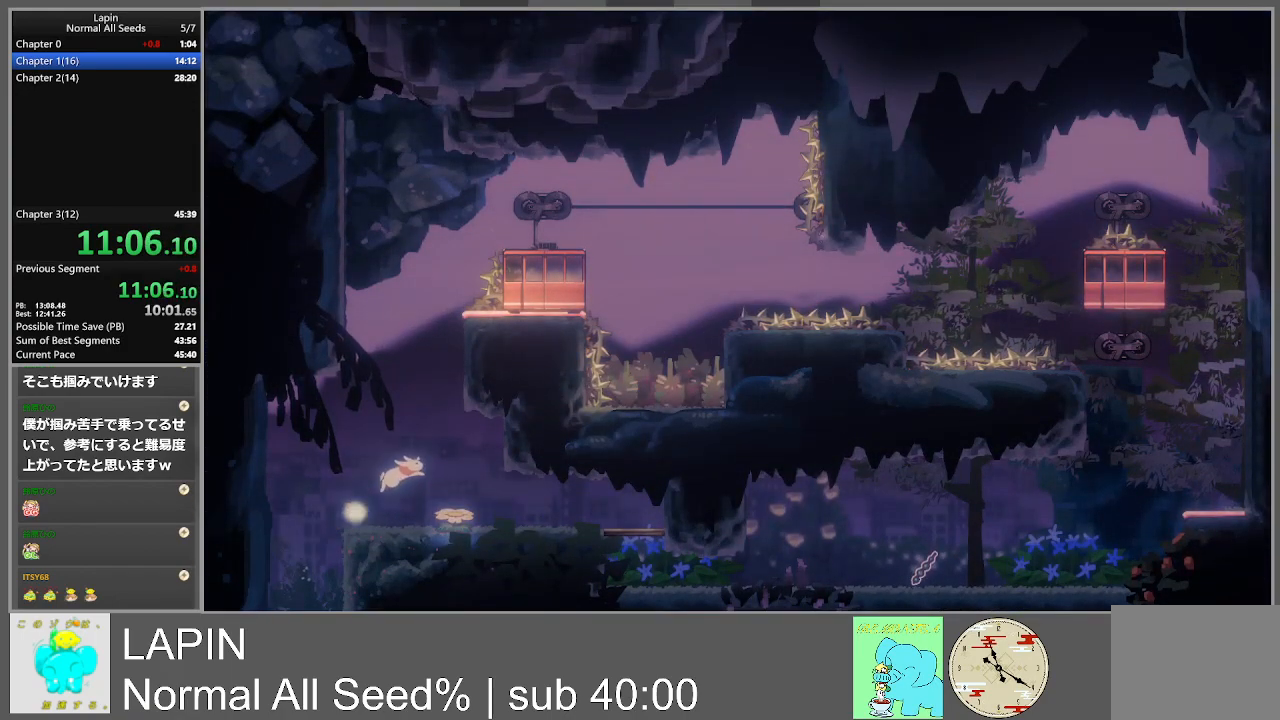
{"buttons": [], "events": [[33, "CROSS", "up"], [183, "DPAD_RIGHT", "up"]]}
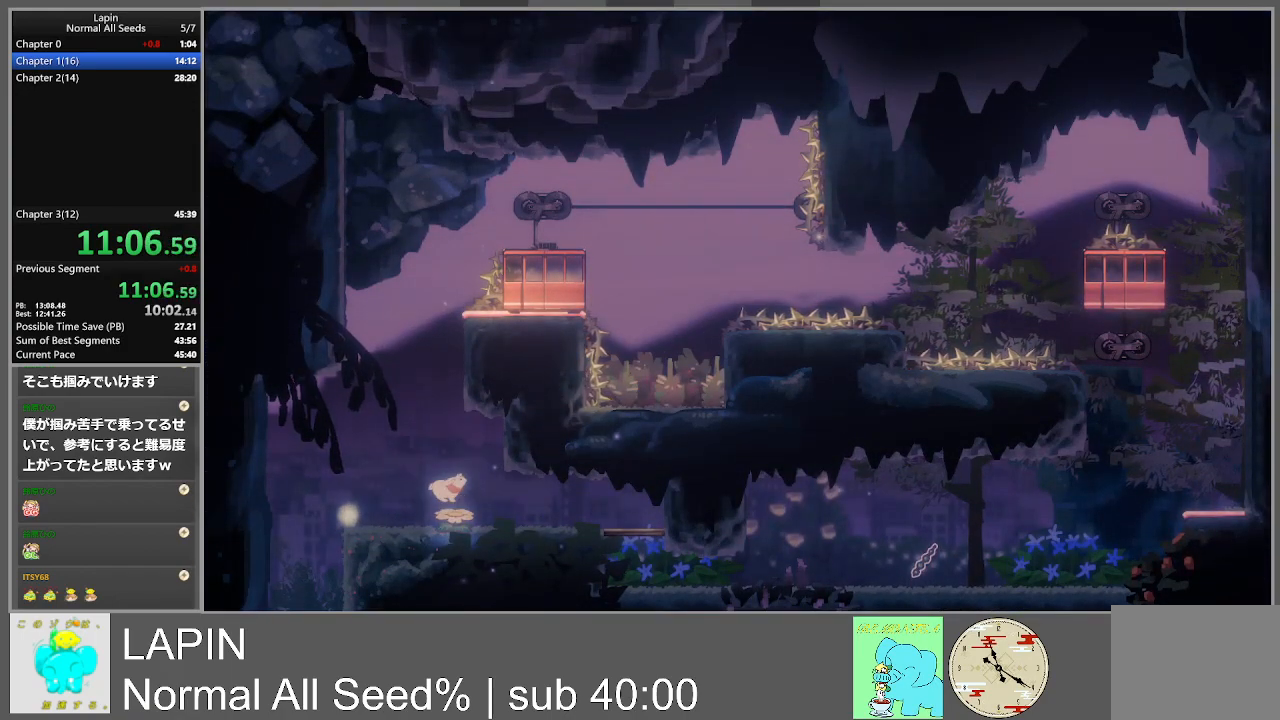
{"buttons": ["DPAD_LEFT"], "events": [[133, "DPAD_LEFT", "down"]]}
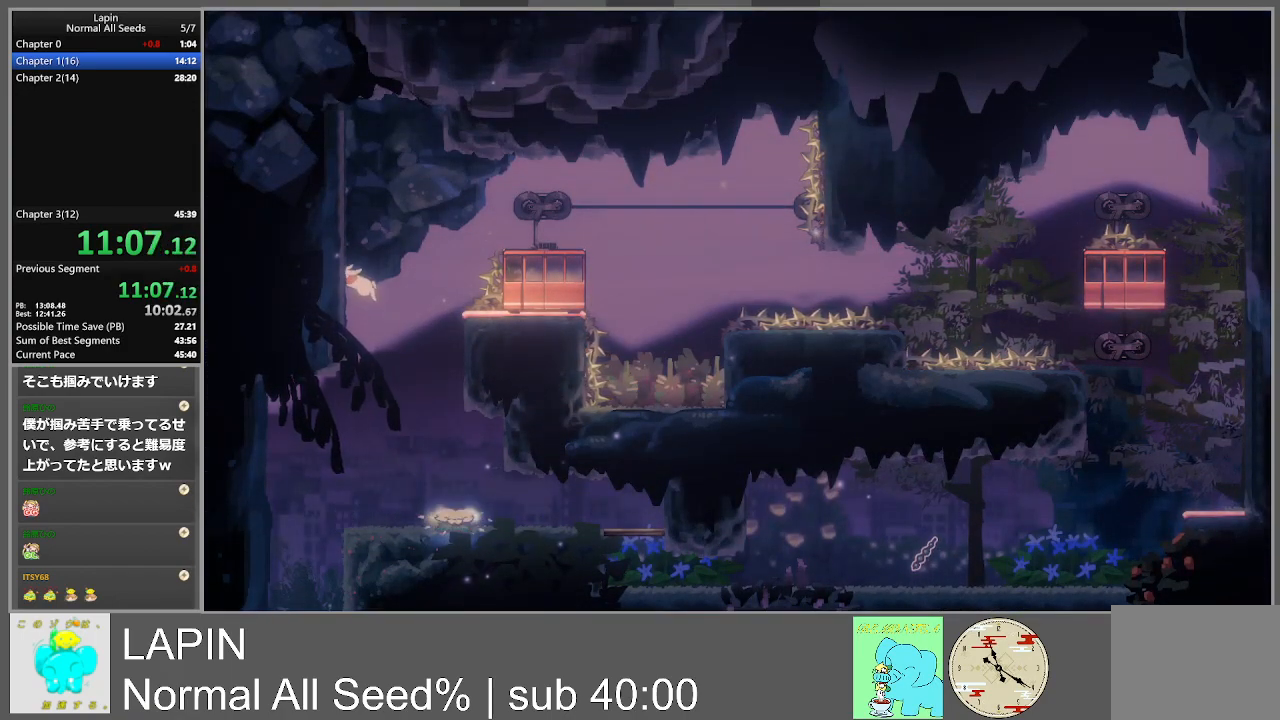
{"buttons": ["CROSS", "DPAD_RIGHT"], "events": [[233, "DPAD_LEFT", "up"], [233, "DPAD_UP", "down"], [250, "CROSS", "down"], [250, "DPAD_RIGHT", "down"], [250, "DPAD_UP", "up"]]}
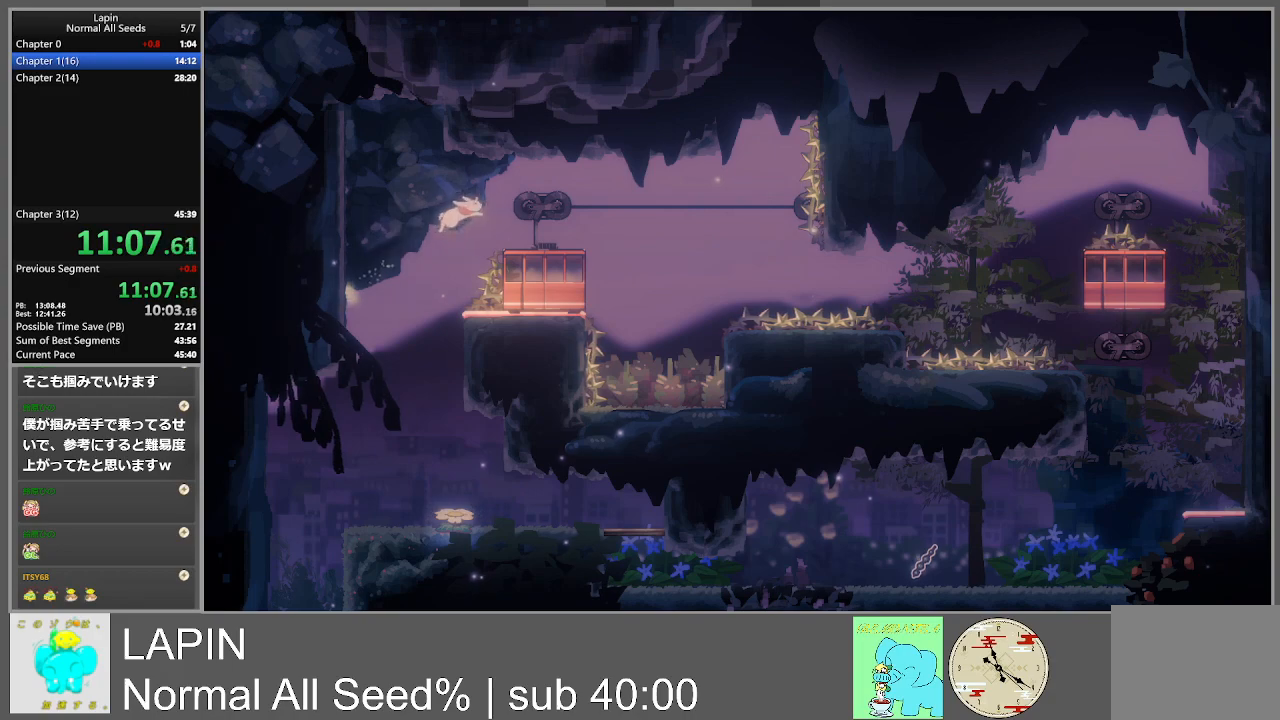
{"buttons": ["CROSS", "DPAD_RIGHT"], "events": [[17, "CROSS", "up"], [417, "CROSS", "down"]]}
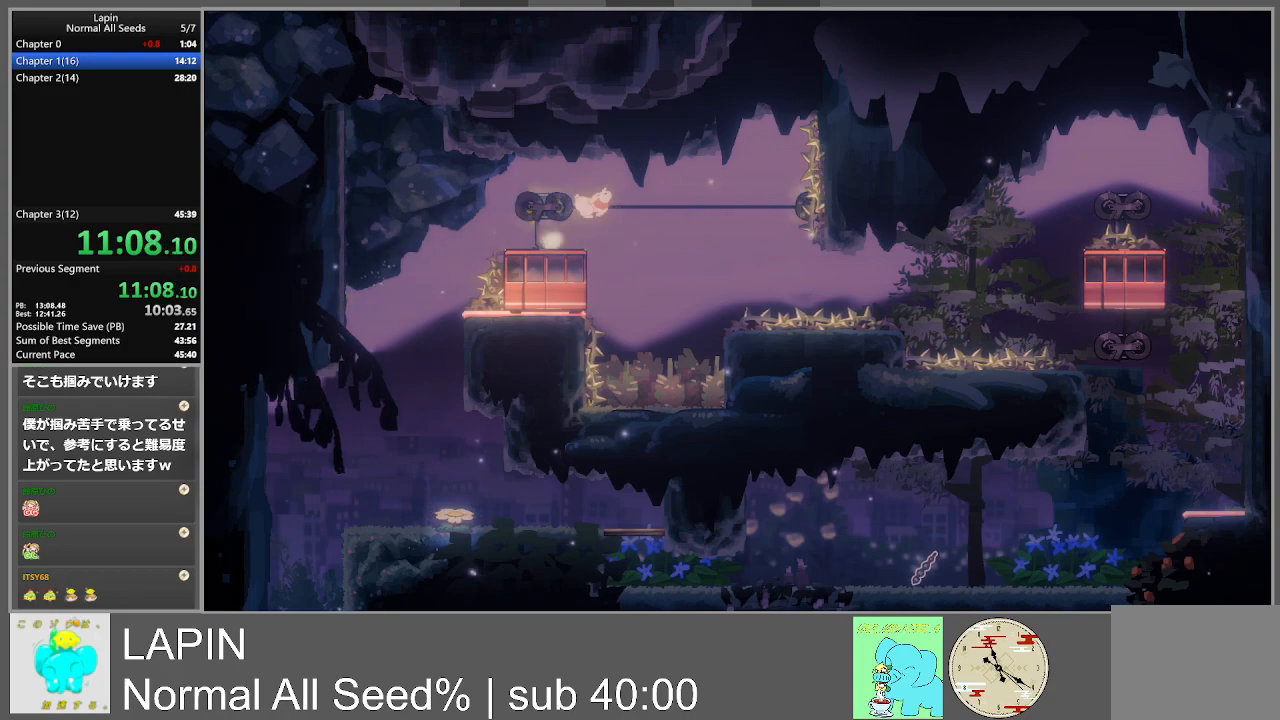
{"buttons": [], "events": [[67, "CROSS", "up"], [183, "DPAD_RIGHT", "up"]]}
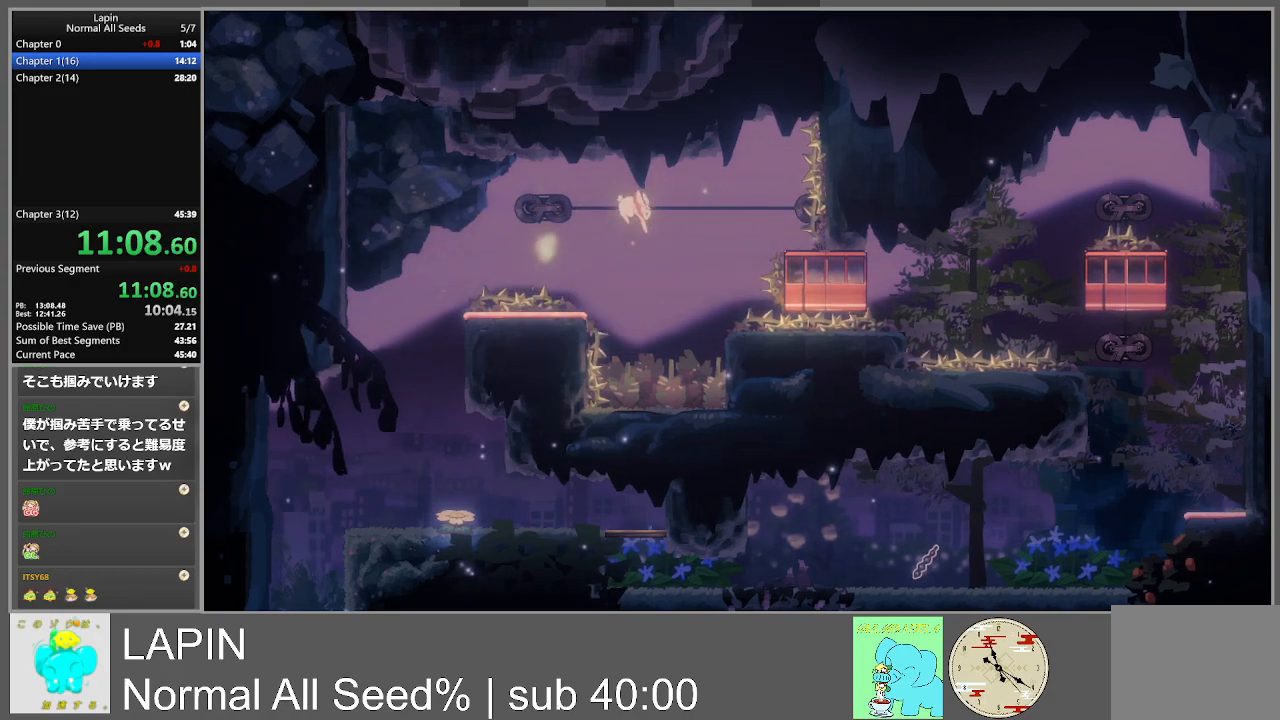
{"buttons": [], "events": [[300, "DPAD_RIGHT", "down"], [467, "DPAD_RIGHT", "up"]]}
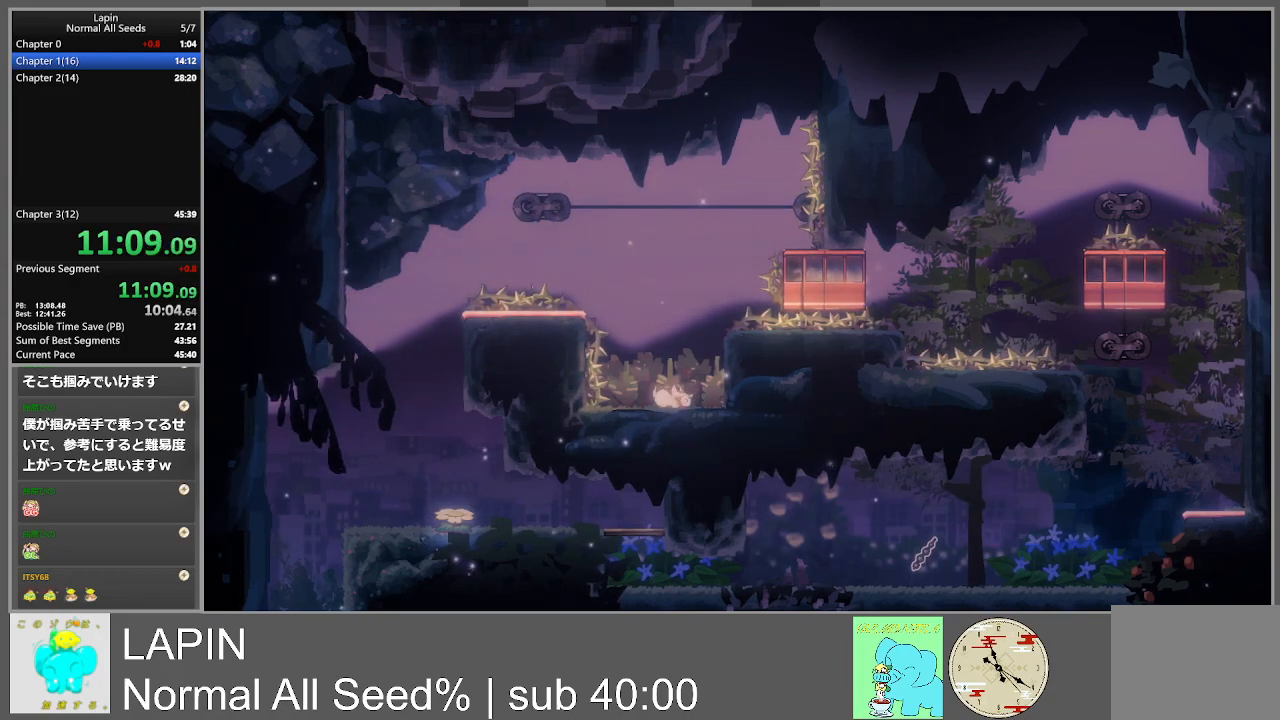
{"buttons": ["DPAD_RIGHT"], "events": [[333, "CROSS", "down"], [400, "DPAD_RIGHT", "down"], [450, "CROSS", "up"]]}
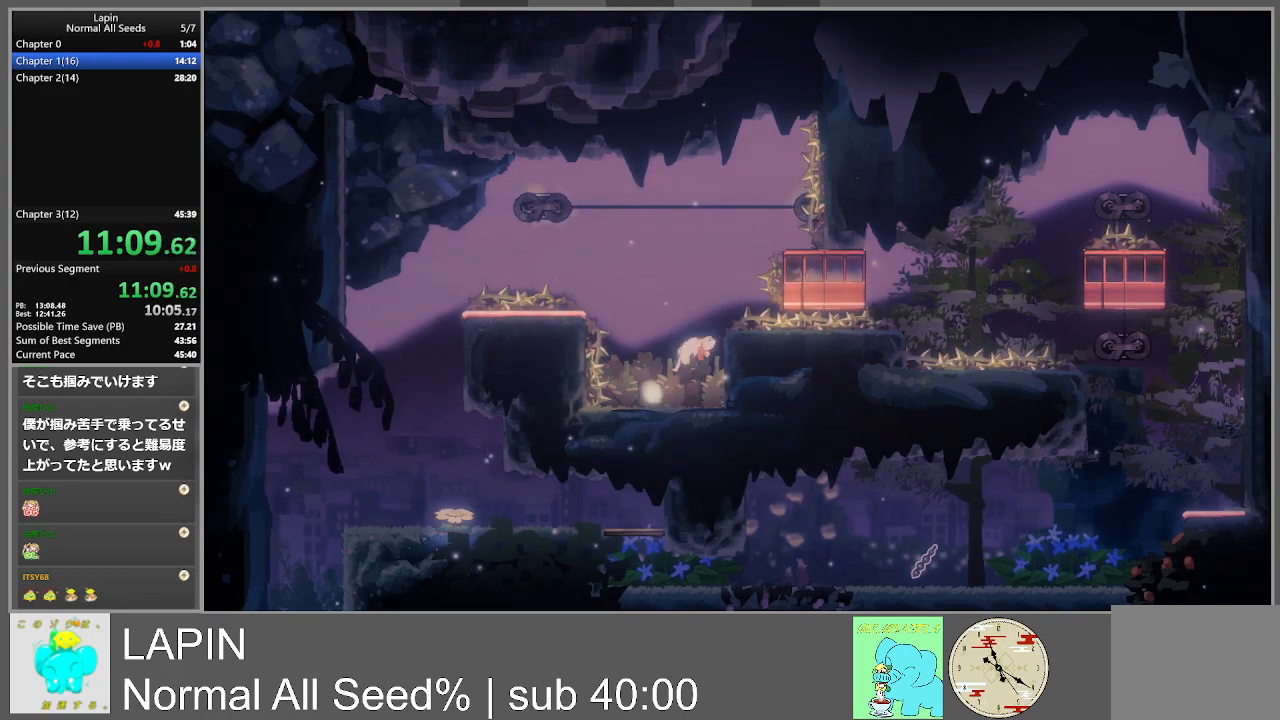
{"buttons": [], "events": [[350, "DPAD_RIGHT", "up"]]}
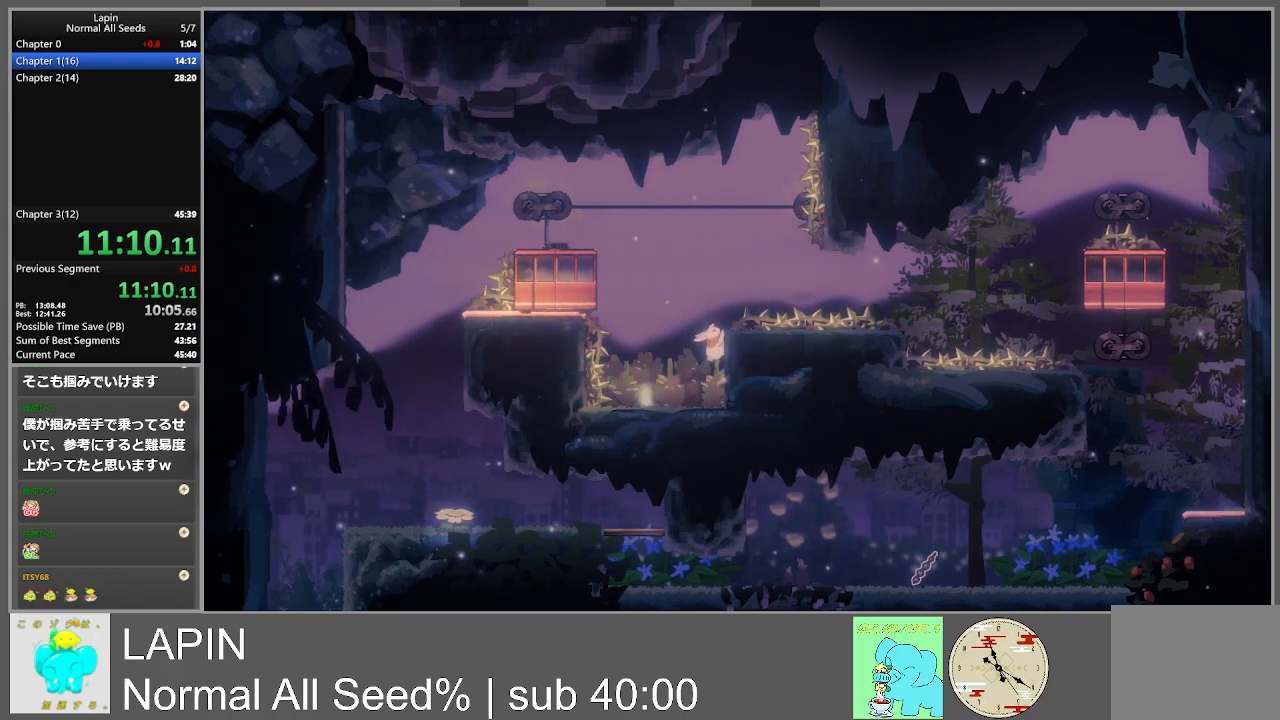
{"buttons": ["CROSS", "DPAD_LEFT"], "events": [[433, "DPAD_LEFT", "down"], [450, "CROSS", "down"]]}
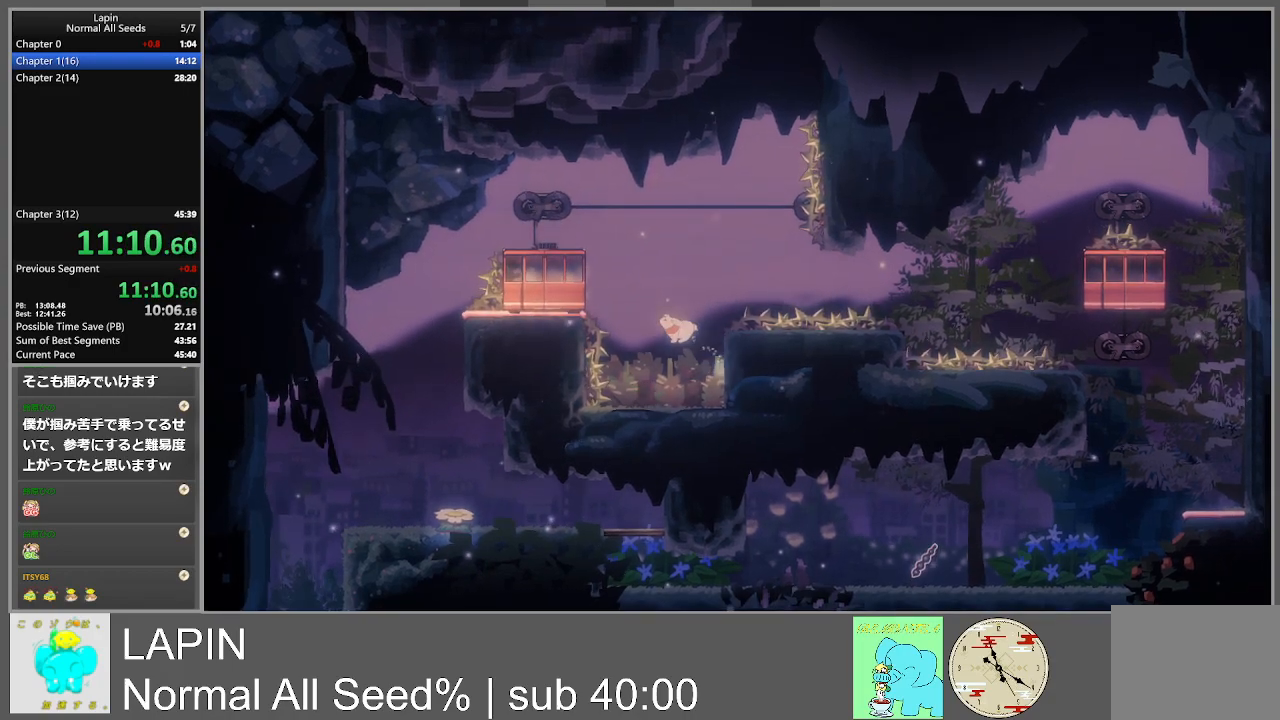
{"buttons": ["DPAD_LEFT"], "events": [[183, "CROSS", "up"]]}
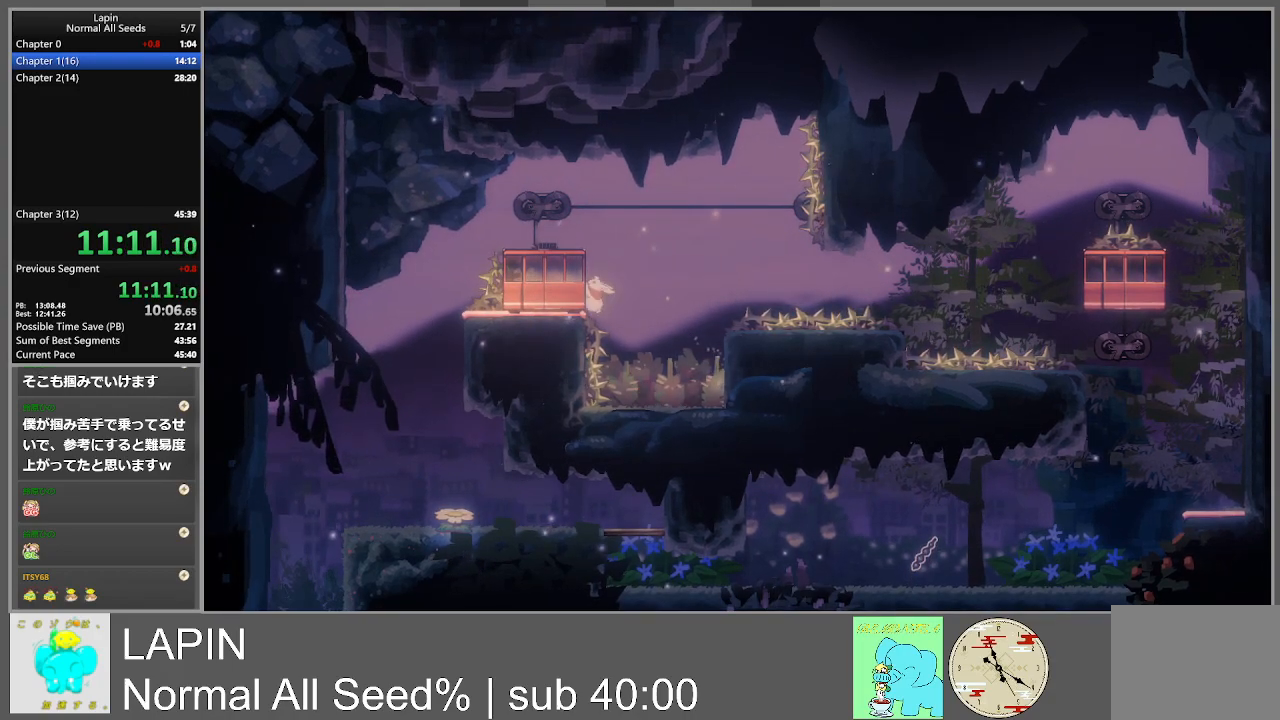
{"buttons": ["DPAD_LEFT"], "events": []}
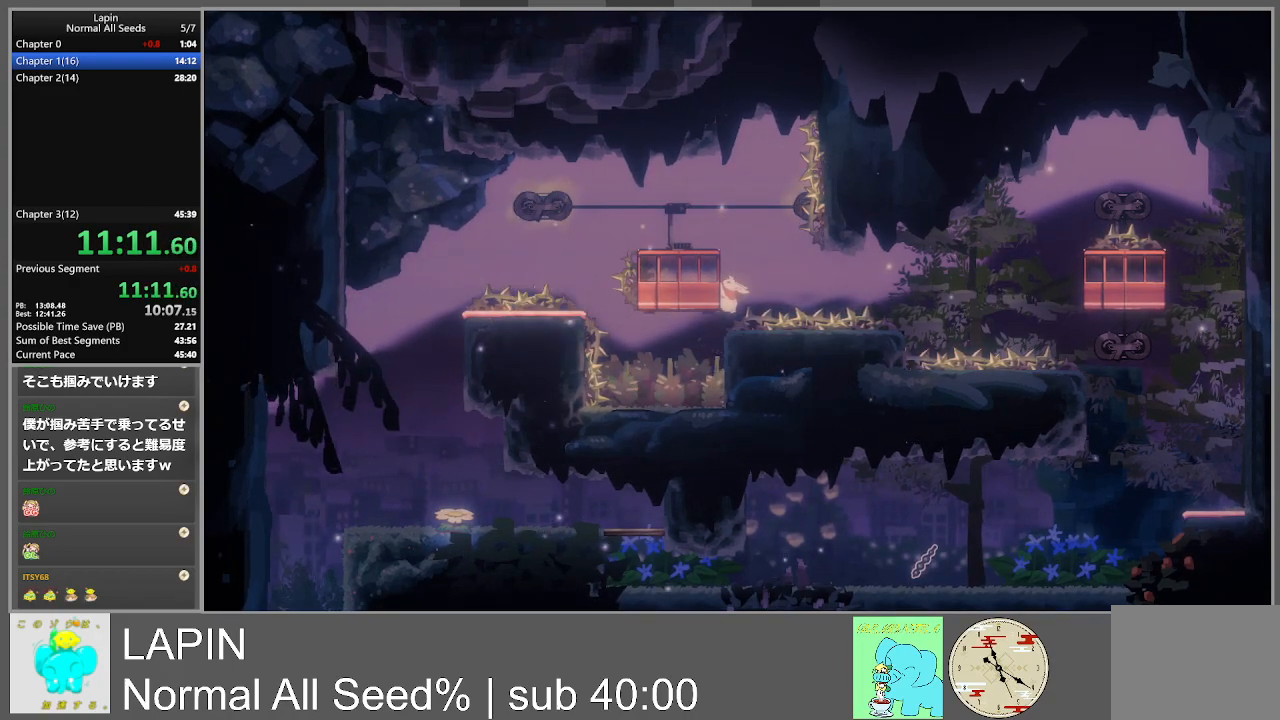
{"buttons": ["CROSS", "DPAD_RIGHT"], "events": [[183, "CROSS", "down"], [183, "DPAD_LEFT", "up"], [183, "DPAD_UP", "down"], [200, "DPAD_RIGHT", "down"], [200, "DPAD_UP", "up"]]}
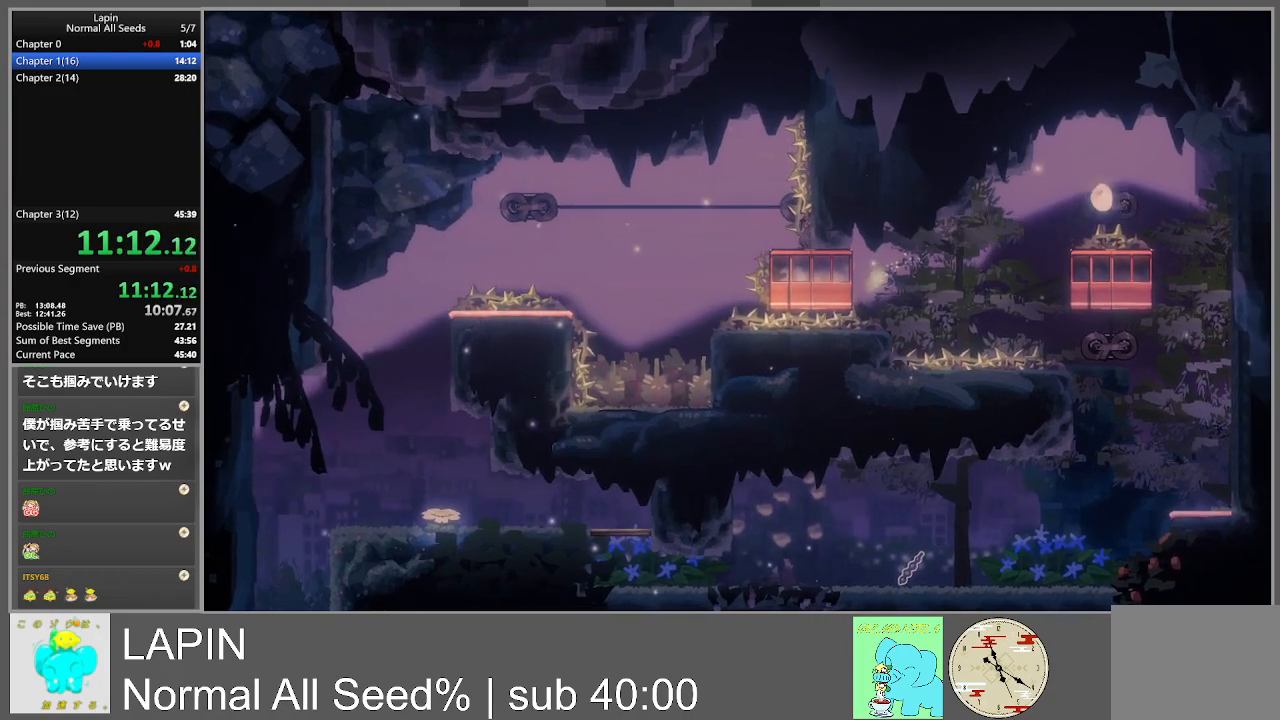
{"buttons": [], "events": [[383, "CROSS", "up"], [400, "DPAD_RIGHT", "up"]]}
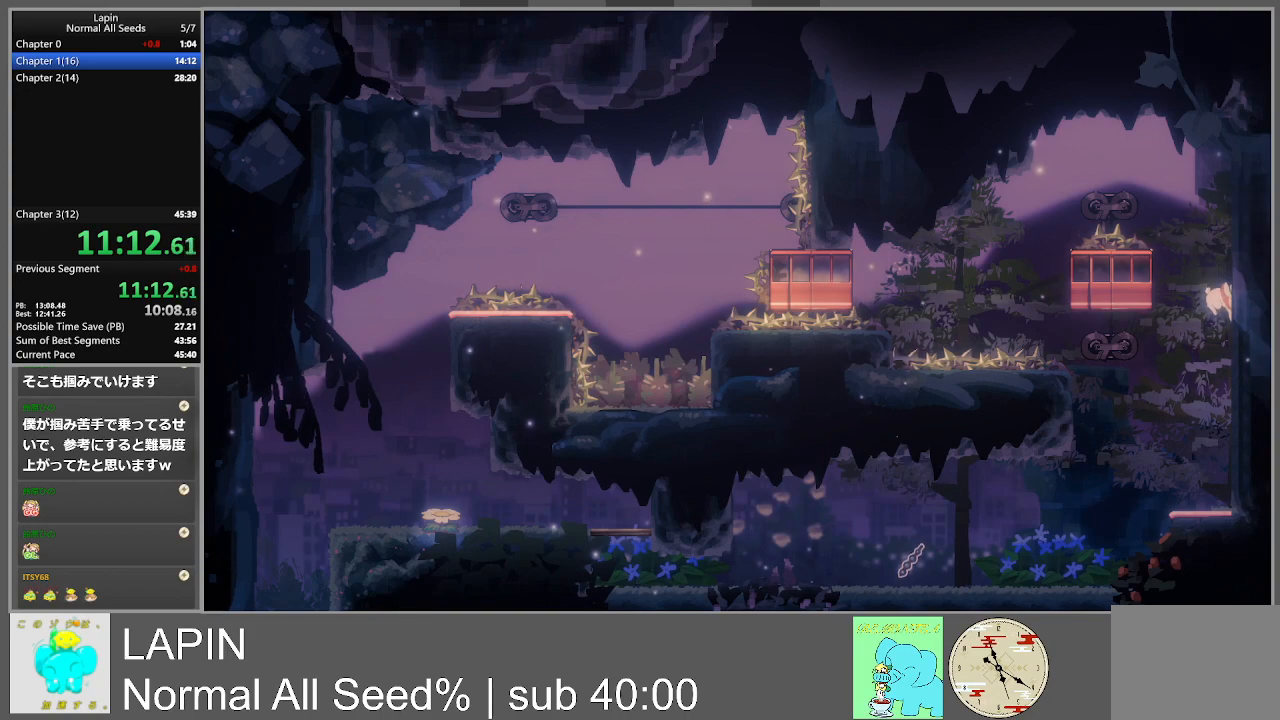
{"buttons": ["DPAD_LEFT"], "events": [[33, "DPAD_LEFT", "down"], [233, "DPAD_DOWN", "down"], [300, "DPAD_DOWN", "up"]]}
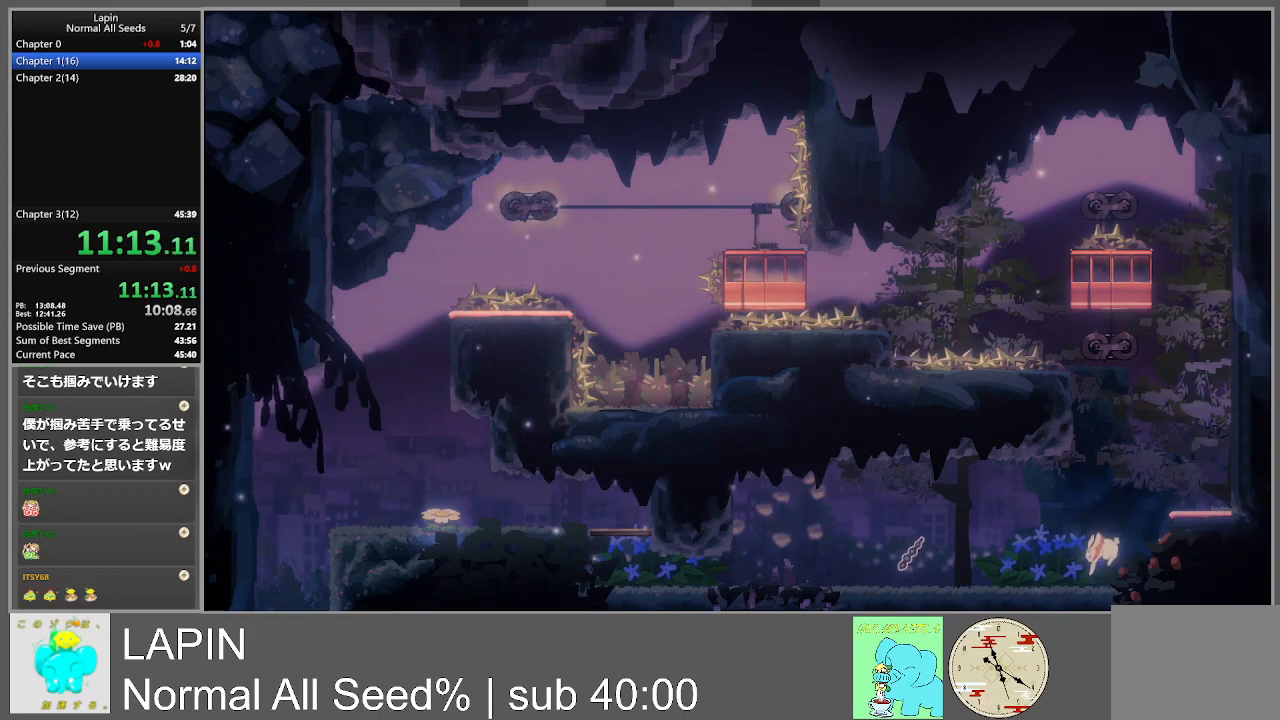
{"buttons": ["DPAD_LEFT"], "events": []}